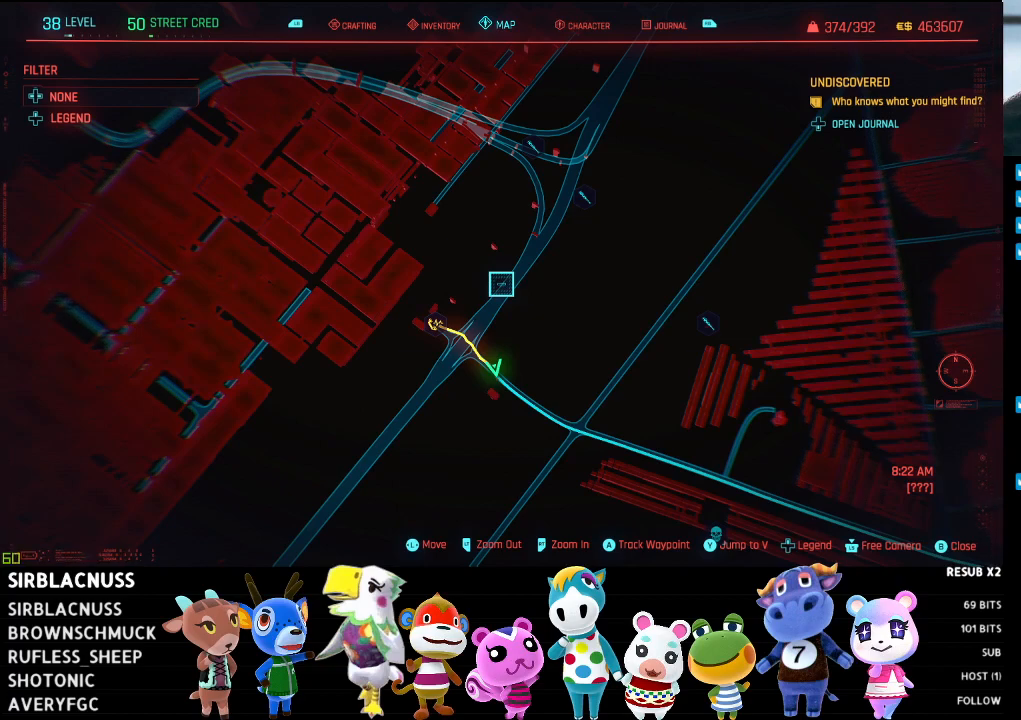
Gameplay with a controller (Xbox layout); each line is a JSON object with the inputs held at the frame after it. "events" lists button and stick changes between this image and that frame as [ms after this image, input, new state], when the widget could be followed in between.
{"buttons": [], "left_stick": "down", "right_stick": "center", "events": [[233, "left_stick", "down-left"], [467, "left_stick", "down"]]}
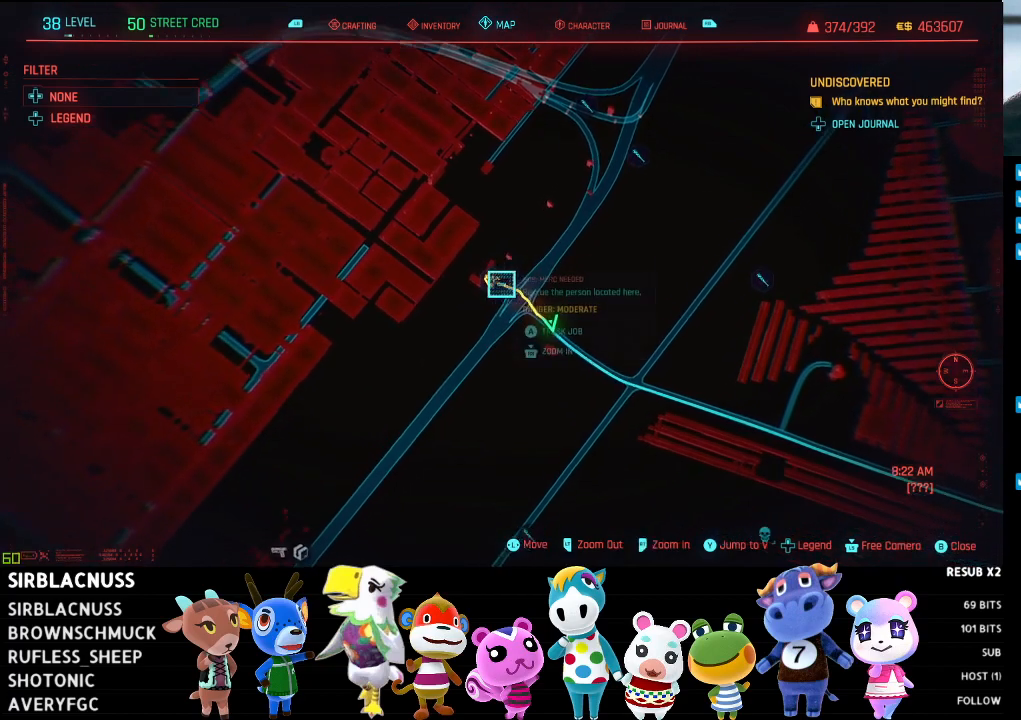
{"buttons": [], "left_stick": "center", "right_stick": "center", "events": [[50, "left_stick", "center"], [133, "left_stick", "down-right"], [367, "left_stick", "center"]]}
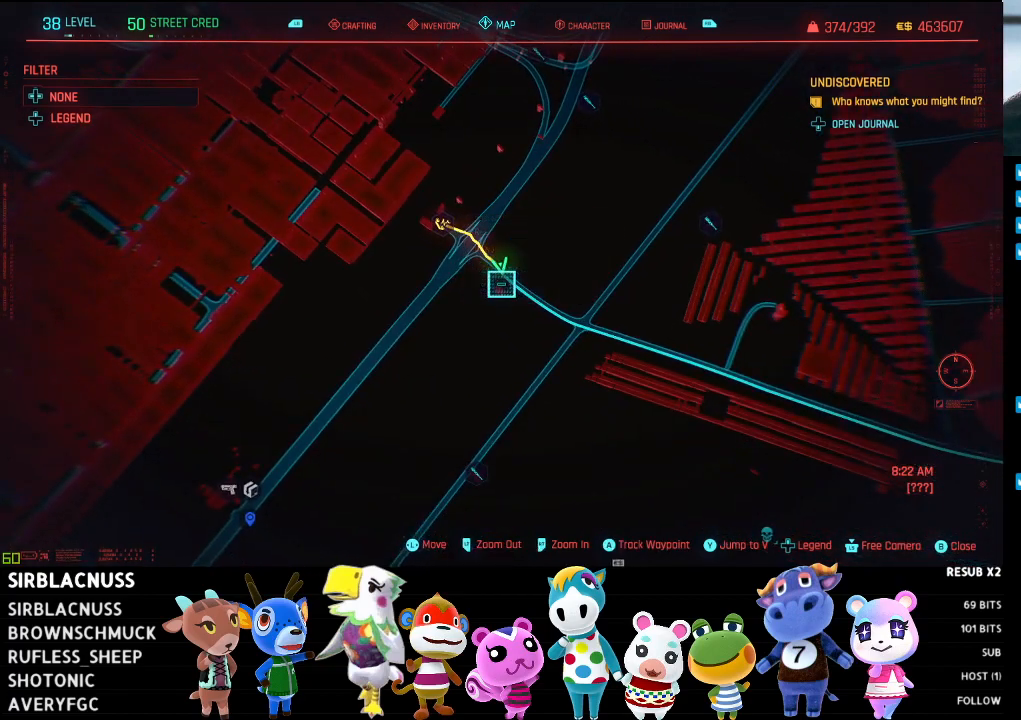
{"buttons": ["R2"], "left_stick": "up-right", "right_stick": "center", "events": [[100, "left_stick", "down-left"], [267, "left_stick", "center"], [317, "R2", "down"], [450, "left_stick", "up-right"]]}
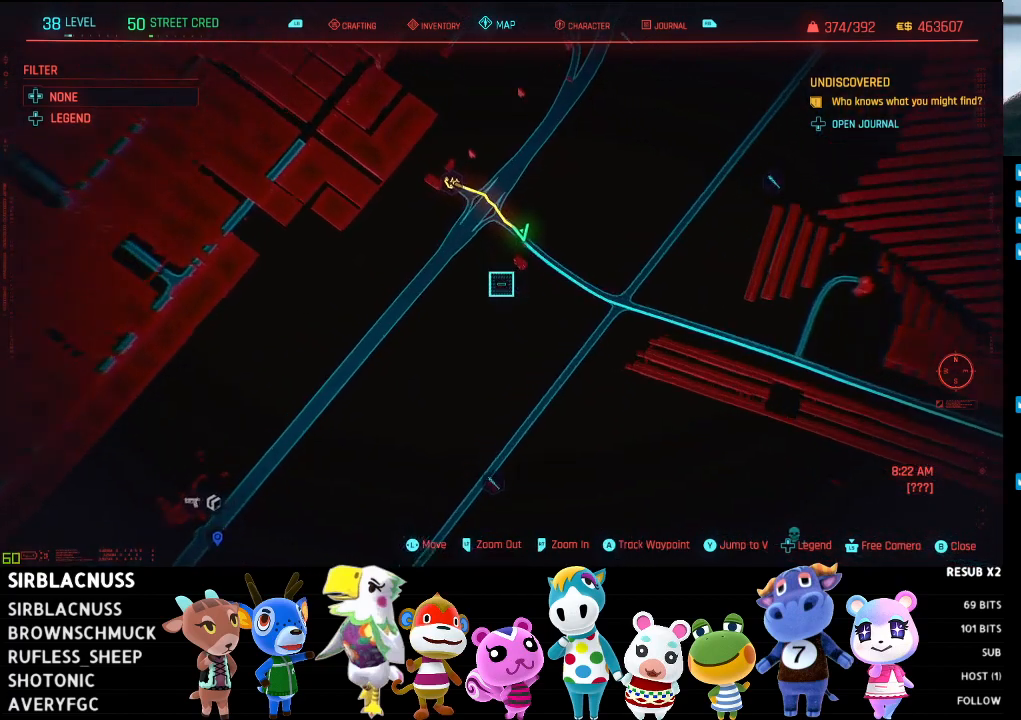
{"buttons": [], "left_stick": "down-left", "right_stick": "center", "events": [[300, "left_stick", "center"], [417, "left_stick", "down-left"], [433, "R2", "up"]]}
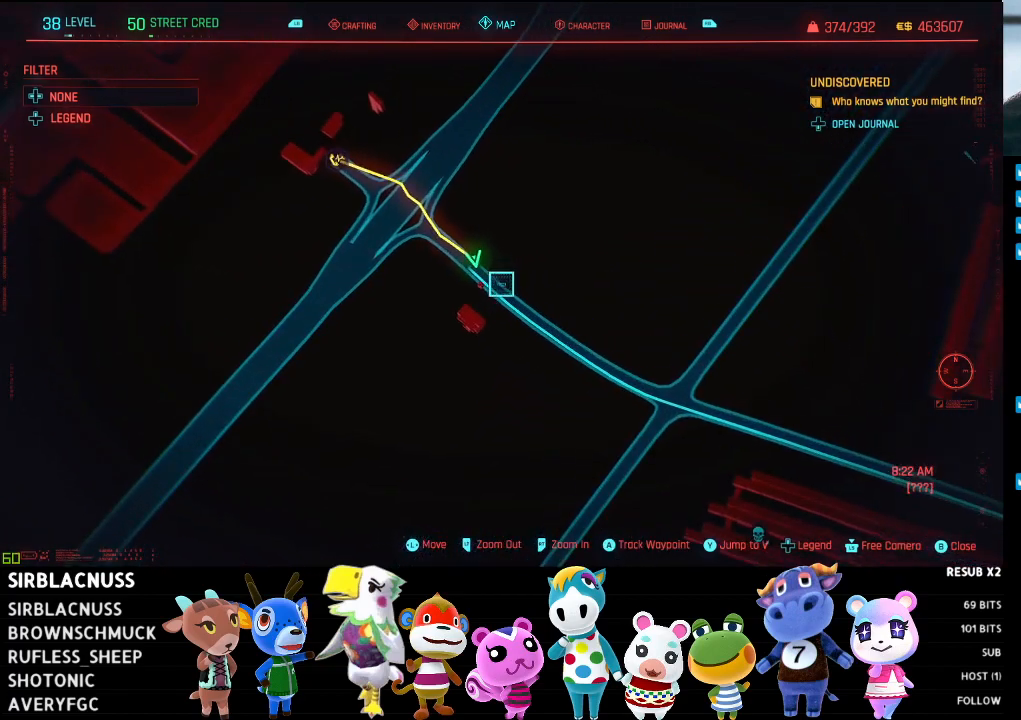
{"buttons": ["R2"], "left_stick": "left", "right_stick": "center", "events": [[133, "left_stick", "center"], [217, "R2", "down"], [400, "left_stick", "left"]]}
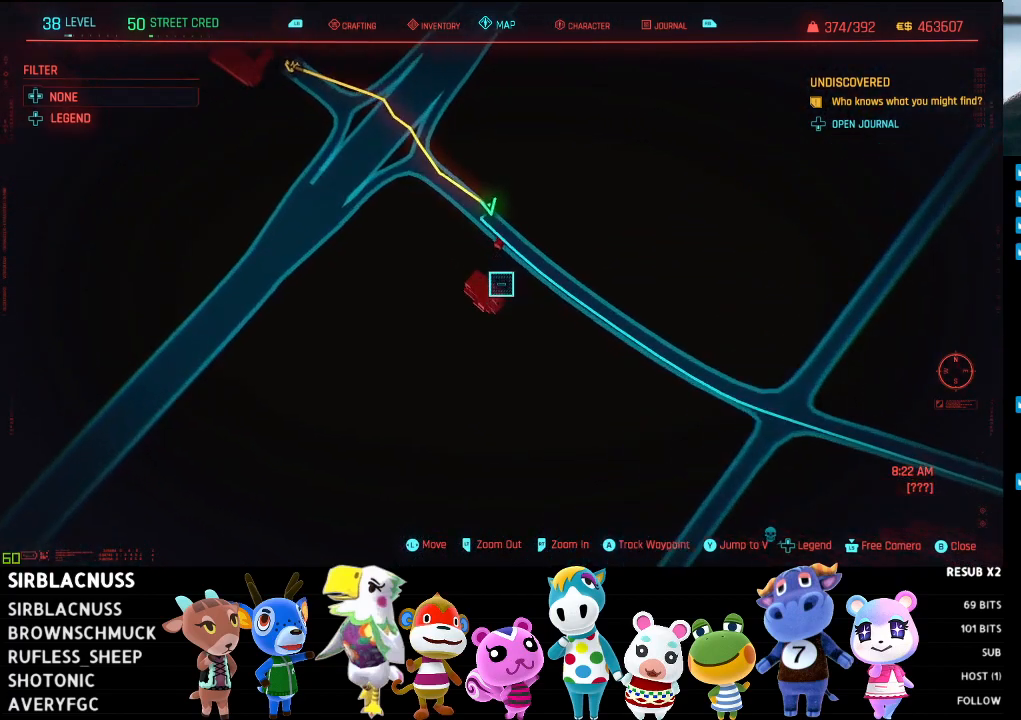
{"buttons": ["L2"], "left_stick": "center", "right_stick": "center", "events": [[33, "left_stick", "center"], [117, "left_stick", "up"], [150, "R2", "up"], [233, "L2", "down"], [467, "left_stick", "center"]]}
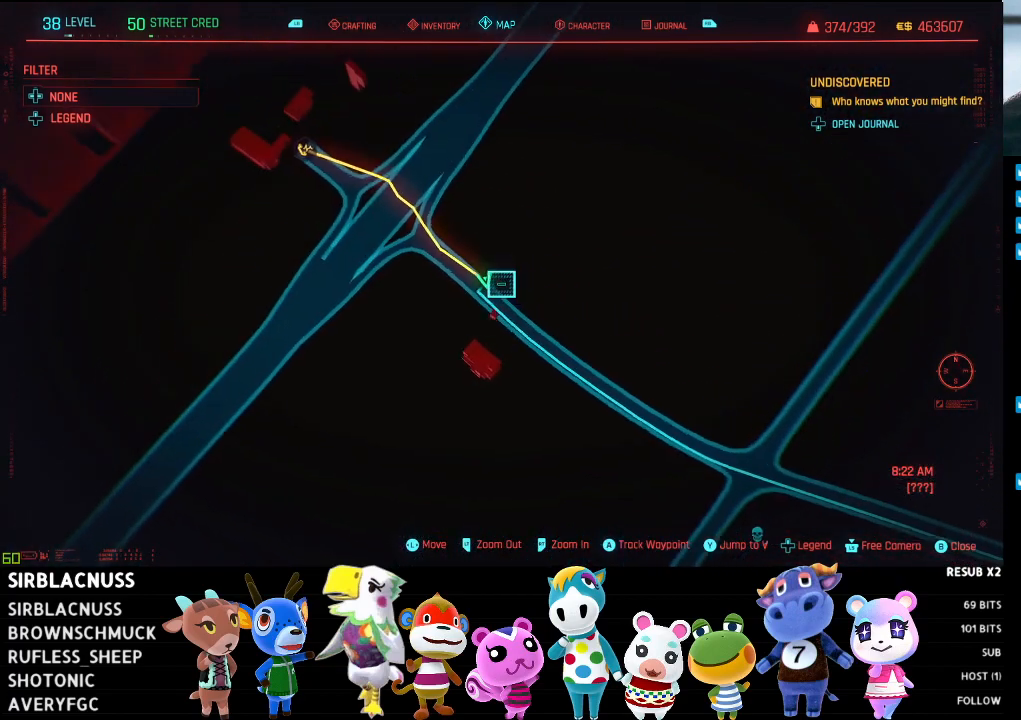
{"buttons": ["R2"], "left_stick": "down-left", "right_stick": "center", "events": [[33, "L2", "up"], [50, "R2", "down"], [183, "left_stick", "down-left"], [417, "left_stick", "center"], [500, "left_stick", "down-left"]]}
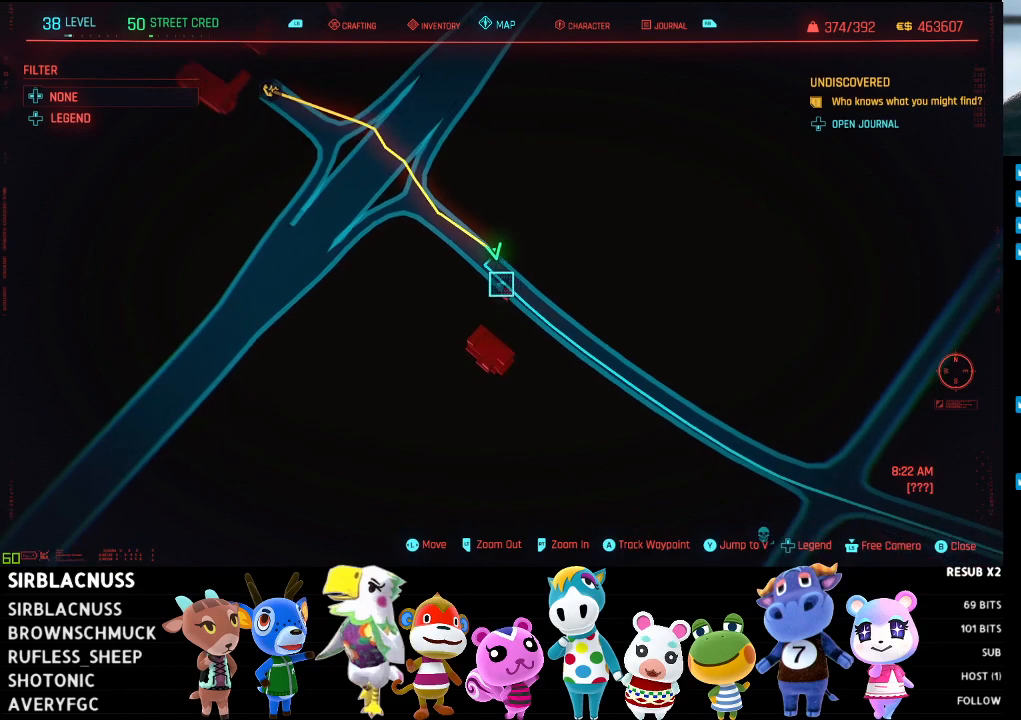
{"buttons": ["L2"], "left_stick": "down-left", "right_stick": "center", "events": [[133, "R2", "up"], [183, "L2", "down"]]}
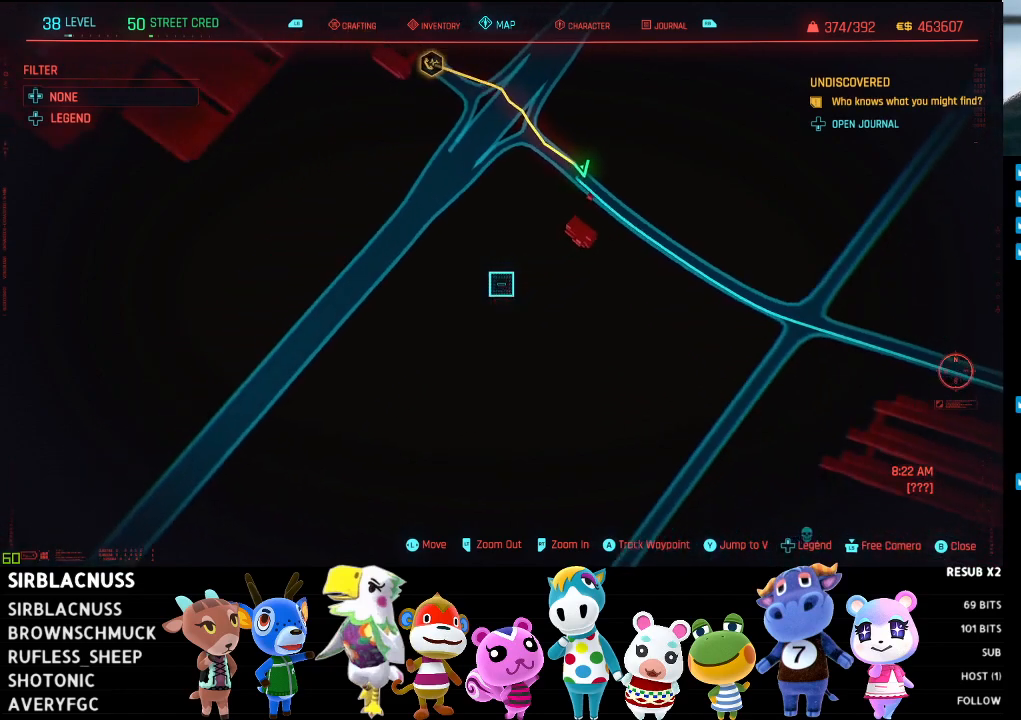
{"buttons": ["L2"], "left_stick": "down-left", "right_stick": "center", "events": []}
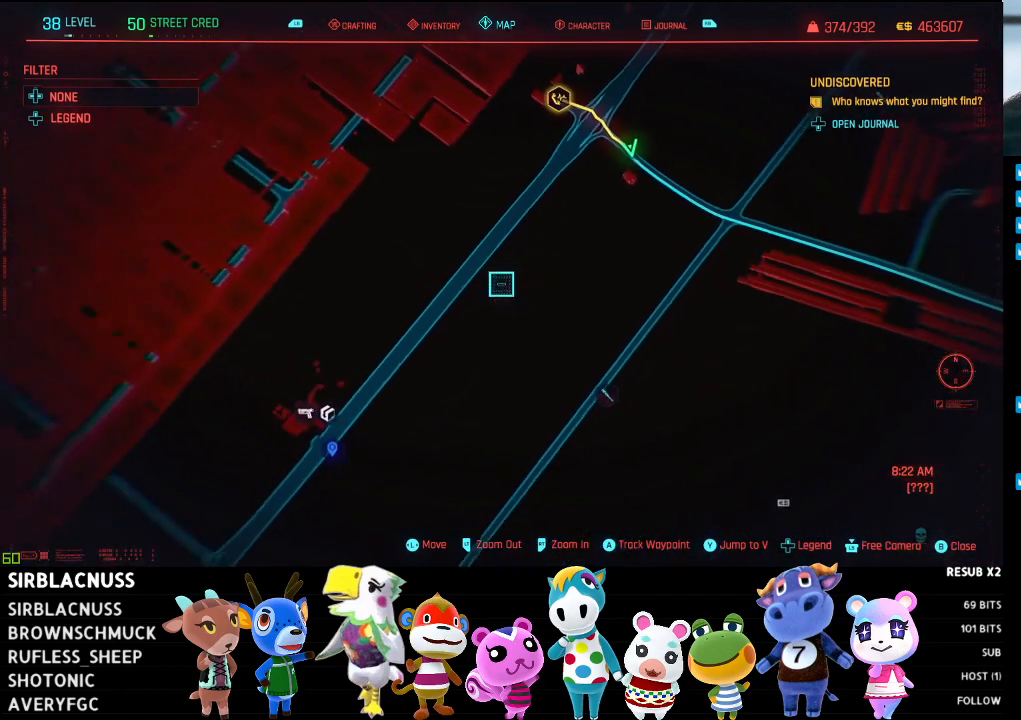
{"buttons": [], "left_stick": "down-left", "right_stick": "center", "events": [[67, "L2", "up"]]}
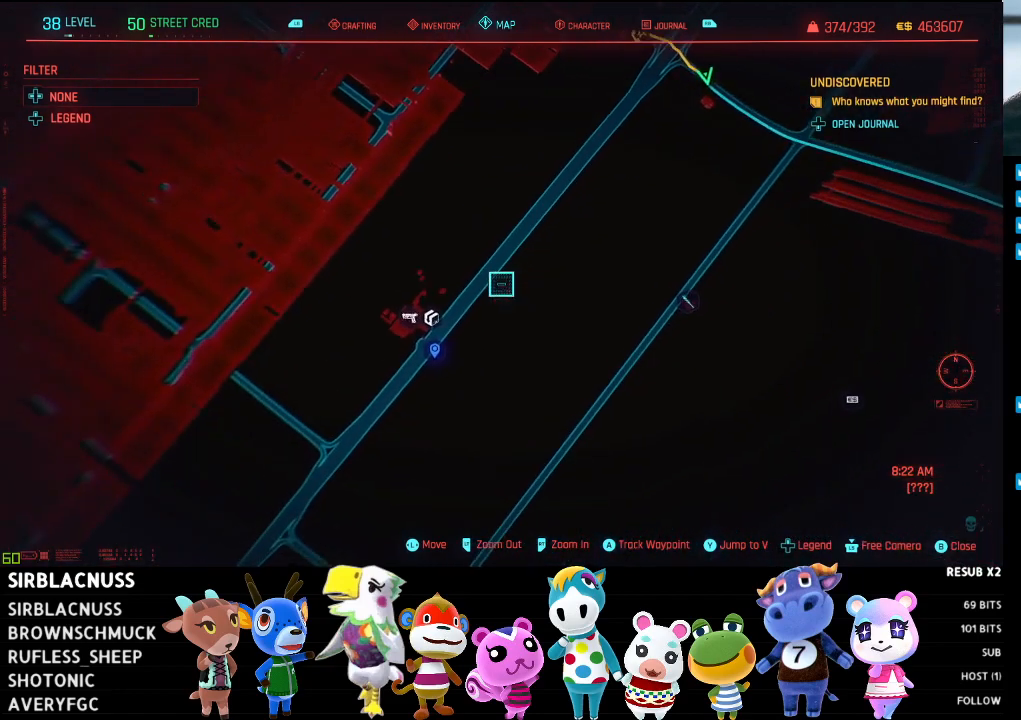
{"buttons": [], "left_stick": "center", "right_stick": "center", "events": [[450, "left_stick", "center"]]}
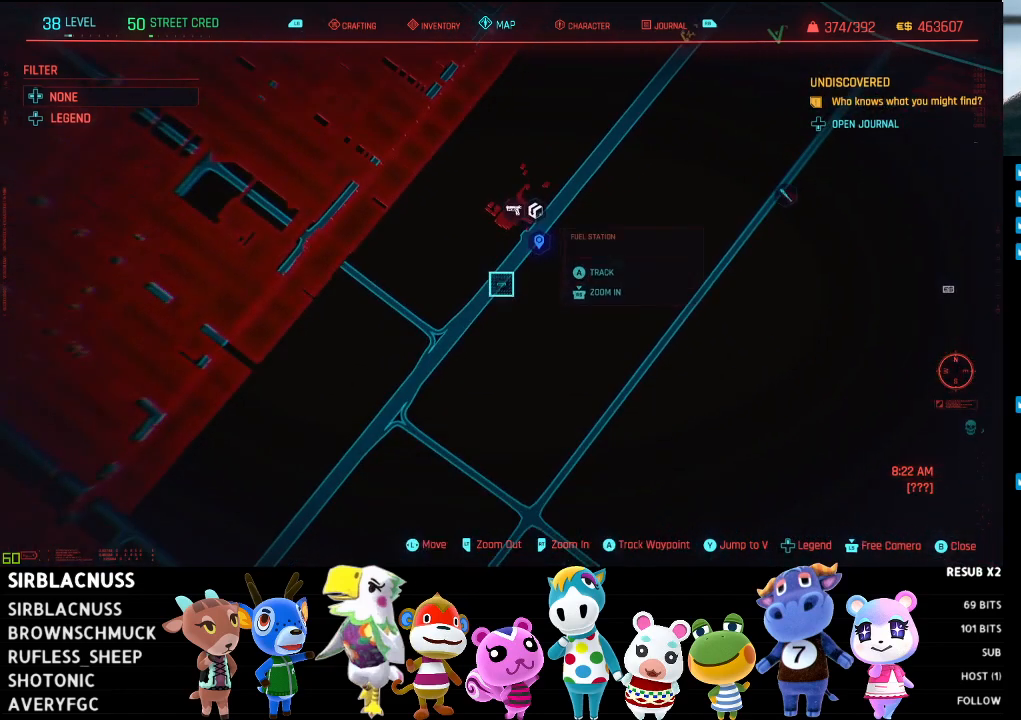
{"buttons": ["L2"], "left_stick": "right", "right_stick": "center", "events": [[67, "left_stick", "up-right"], [367, "left_stick", "right"], [383, "L2", "down"]]}
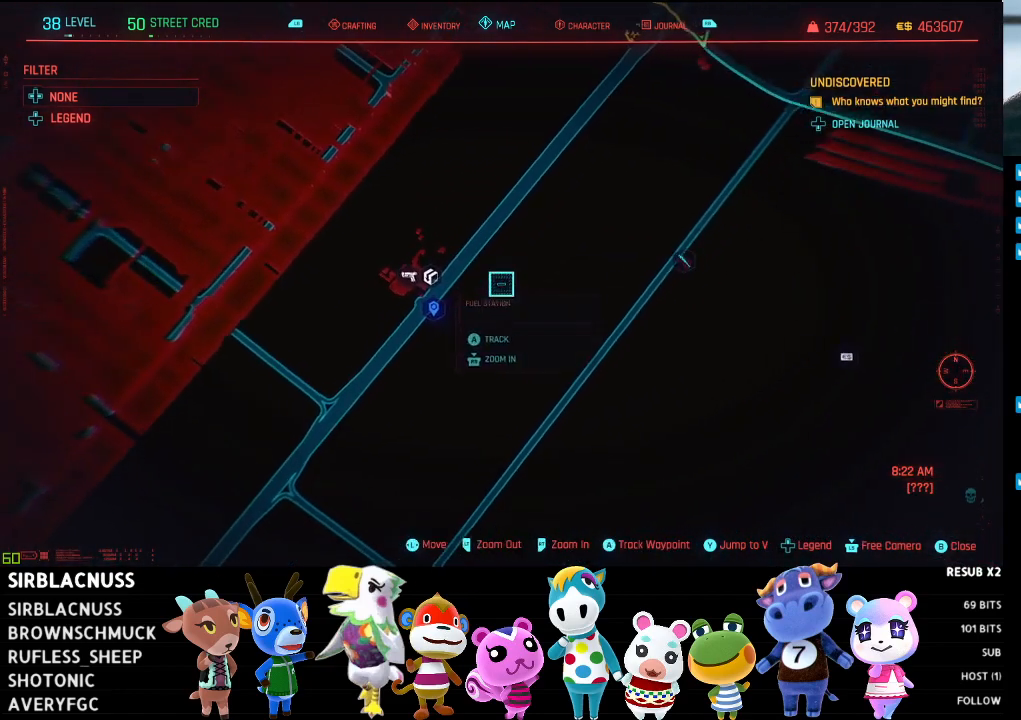
{"buttons": [], "left_stick": "right", "right_stick": "center", "events": [[433, "L2", "up"]]}
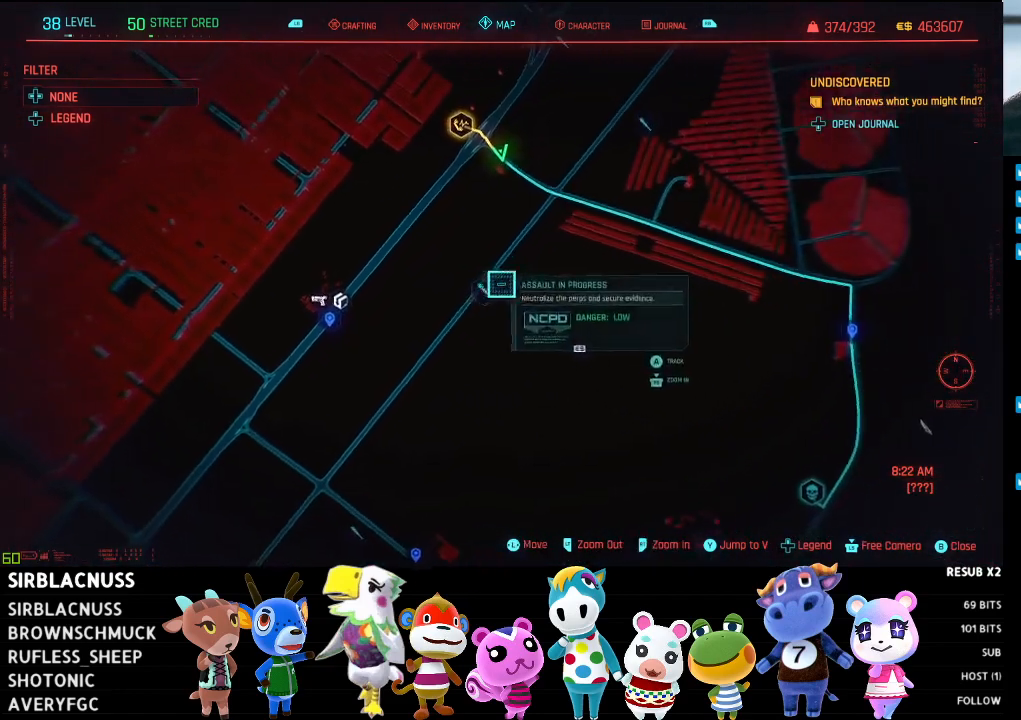
{"buttons": [], "left_stick": "down", "right_stick": "center", "events": [[117, "left_stick", "up-right"], [217, "left_stick", "up"], [317, "left_stick", "up-left"], [500, "left_stick", "down"]]}
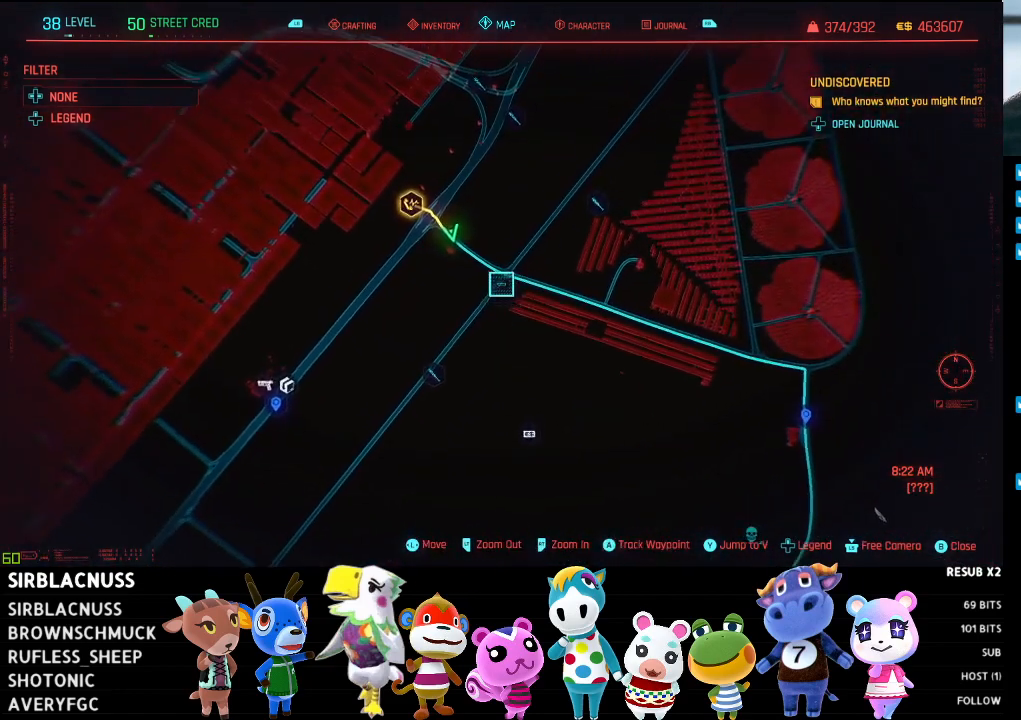
{"buttons": [], "left_stick": "down-right", "right_stick": "center", "events": [[283, "left_stick", "down-right"]]}
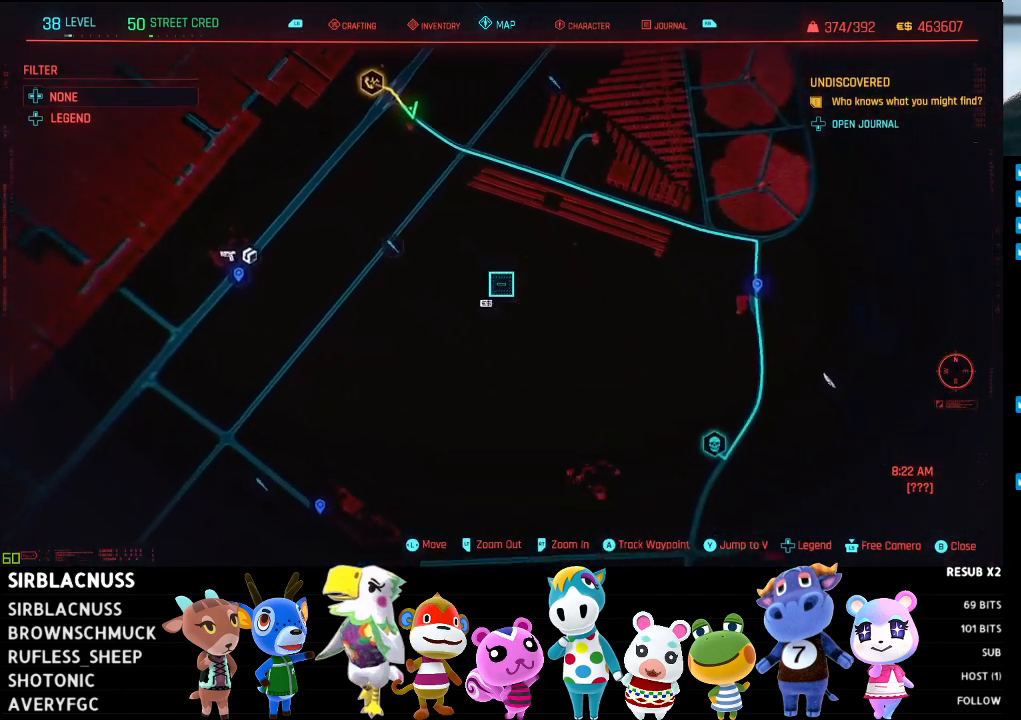
{"buttons": [], "left_stick": "center", "right_stick": "center", "events": [[67, "left_stick", "center"], [217, "left_stick", "left"], [417, "left_stick", "center"]]}
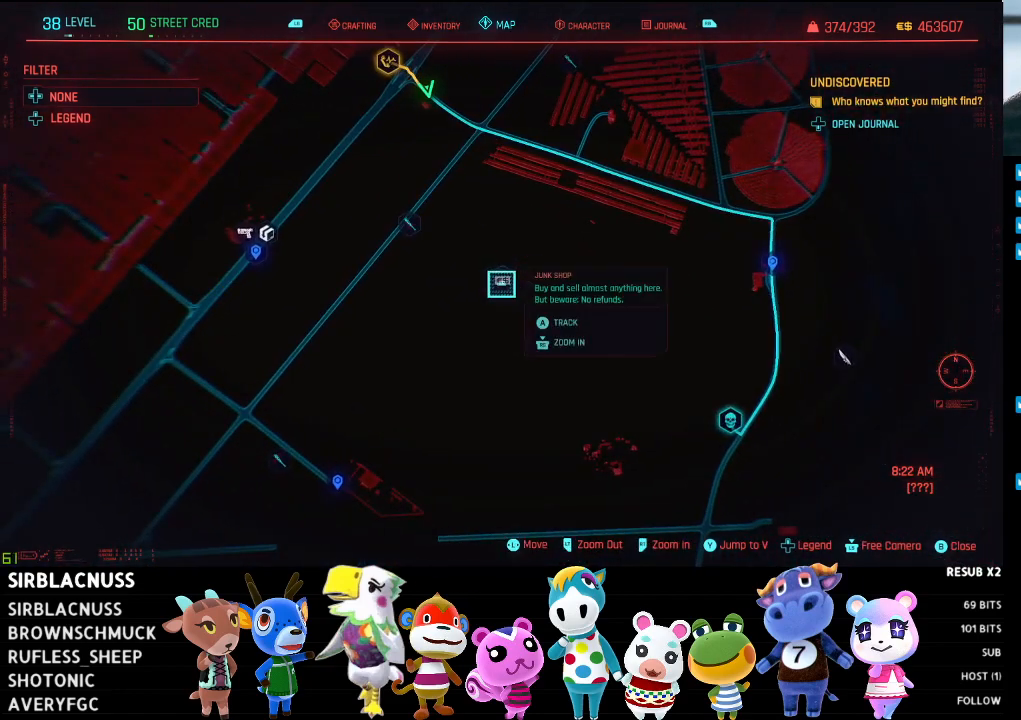
{"buttons": [], "left_stick": "up", "right_stick": "center", "events": [[150, "left_stick", "up"]]}
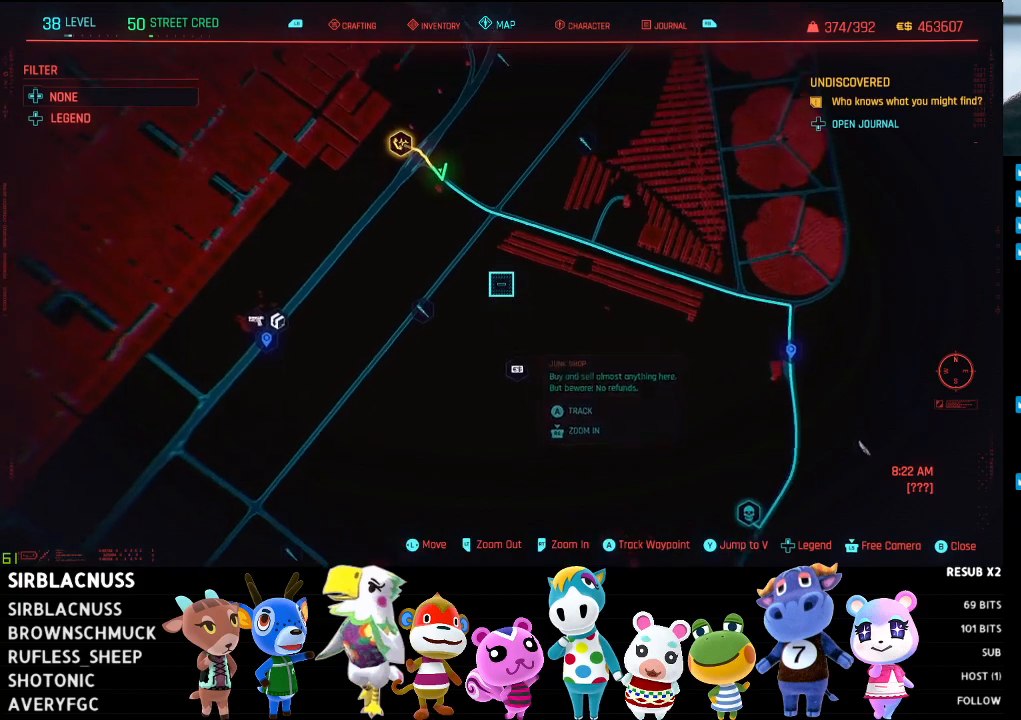
{"buttons": ["R2"], "left_stick": "up", "right_stick": "center", "events": [[67, "R2", "down"], [300, "left_stick", "center"], [417, "left_stick", "up"]]}
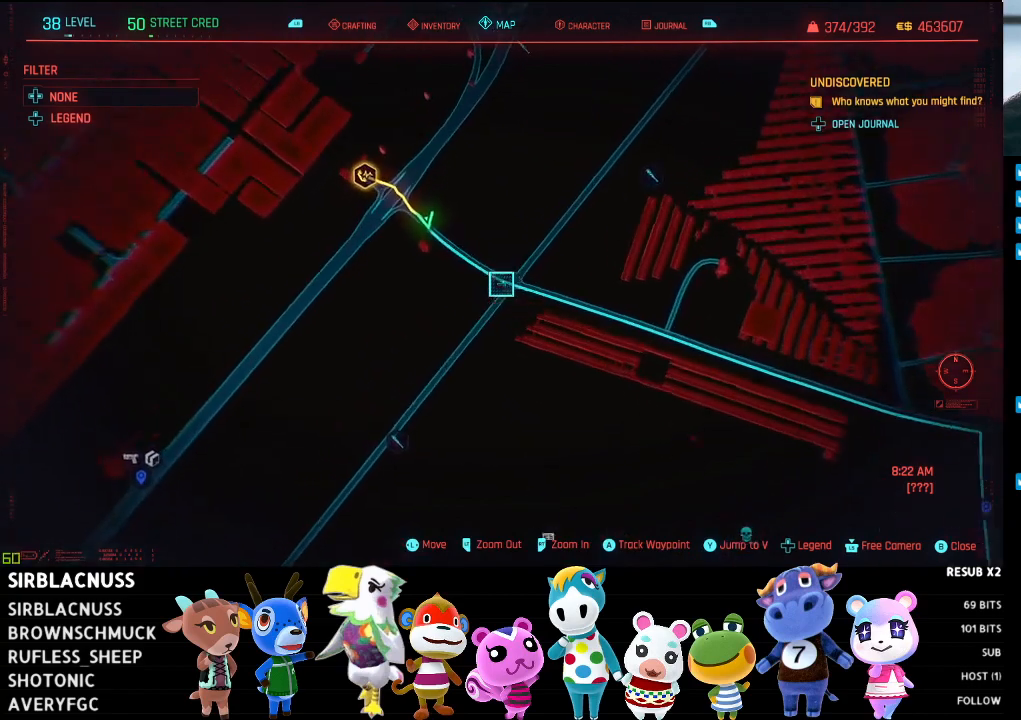
{"buttons": [], "left_stick": "up", "right_stick": "center", "events": [[50, "R2", "up"], [217, "left_stick", "center"], [300, "left_stick", "up"]]}
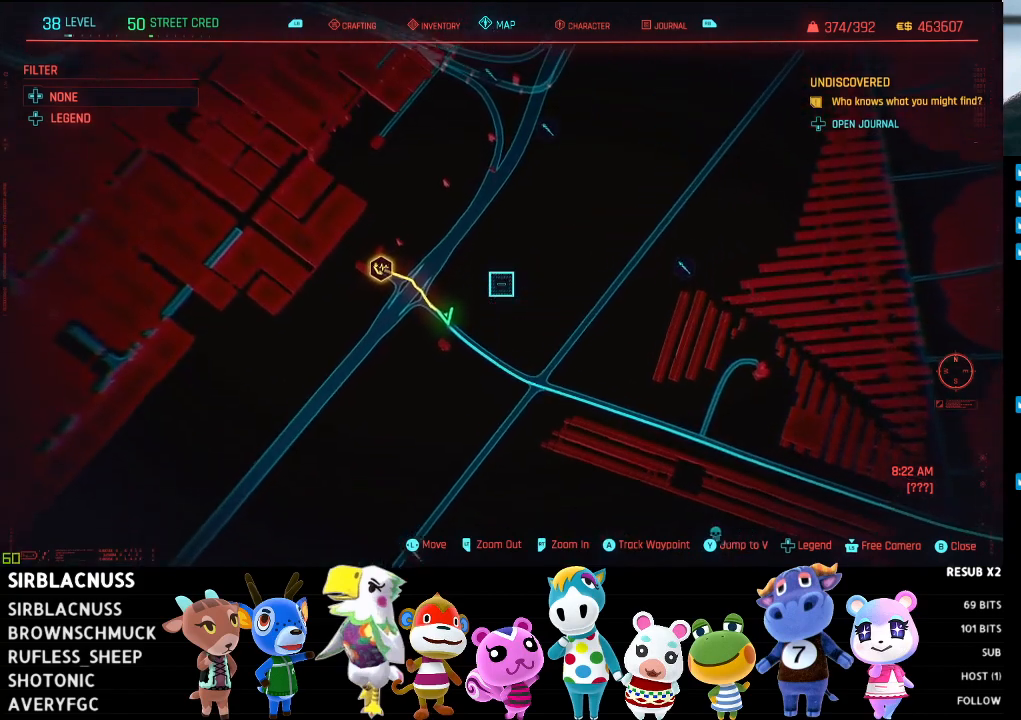
{"buttons": [], "left_stick": "up", "right_stick": "center", "events": [[17, "L2", "down"], [283, "L2", "up"]]}
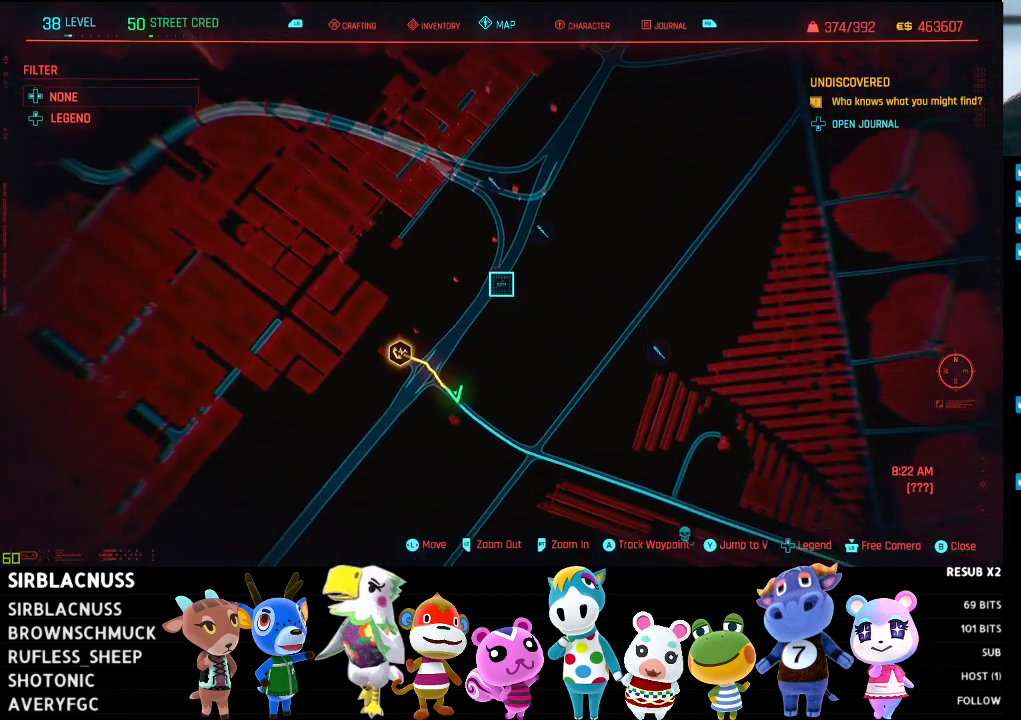
{"buttons": ["R2"], "left_stick": "center", "right_stick": "center", "events": [[67, "left_stick", "left"], [150, "left_stick", "down-left"], [217, "R2", "down"], [483, "left_stick", "center"]]}
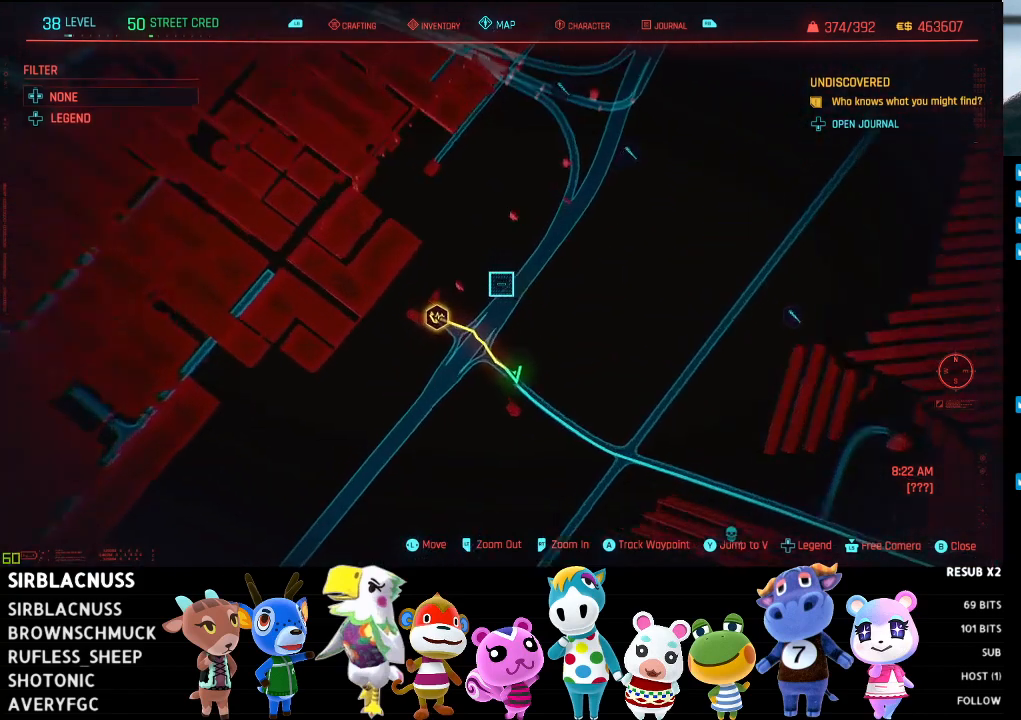
{"buttons": [], "left_stick": "center", "right_stick": "center", "events": [[150, "left_stick", "down-left"], [217, "R2", "up"], [450, "left_stick", "center"]]}
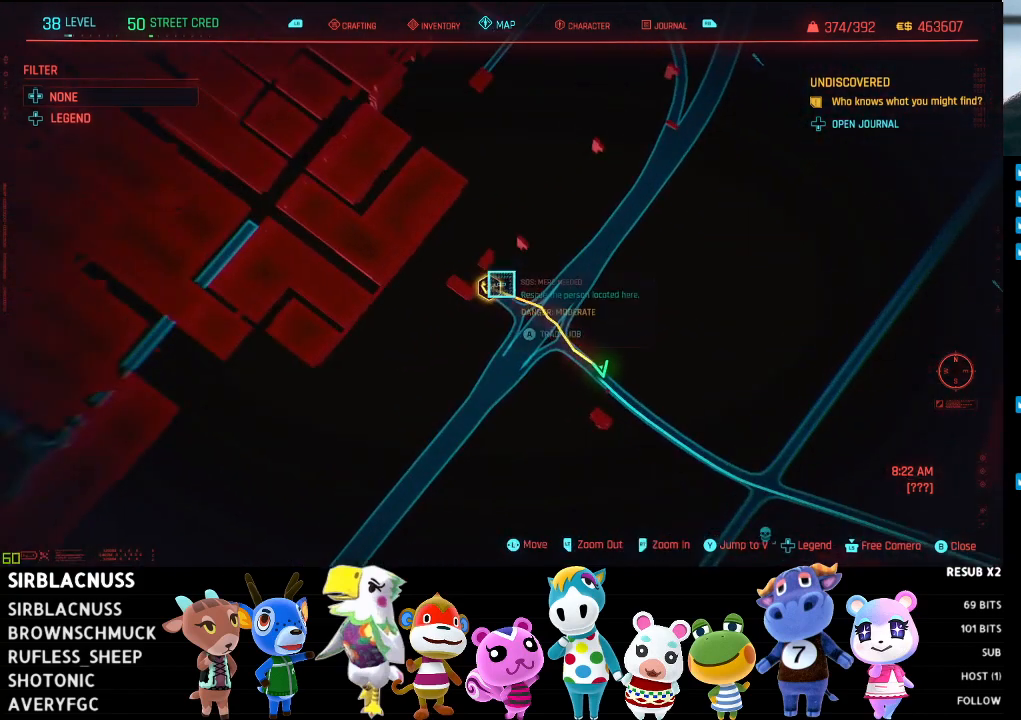
{"buttons": [], "left_stick": "right", "right_stick": "center", "events": [[67, "left_stick", "left"], [250, "left_stick", "center"], [433, "left_stick", "right"]]}
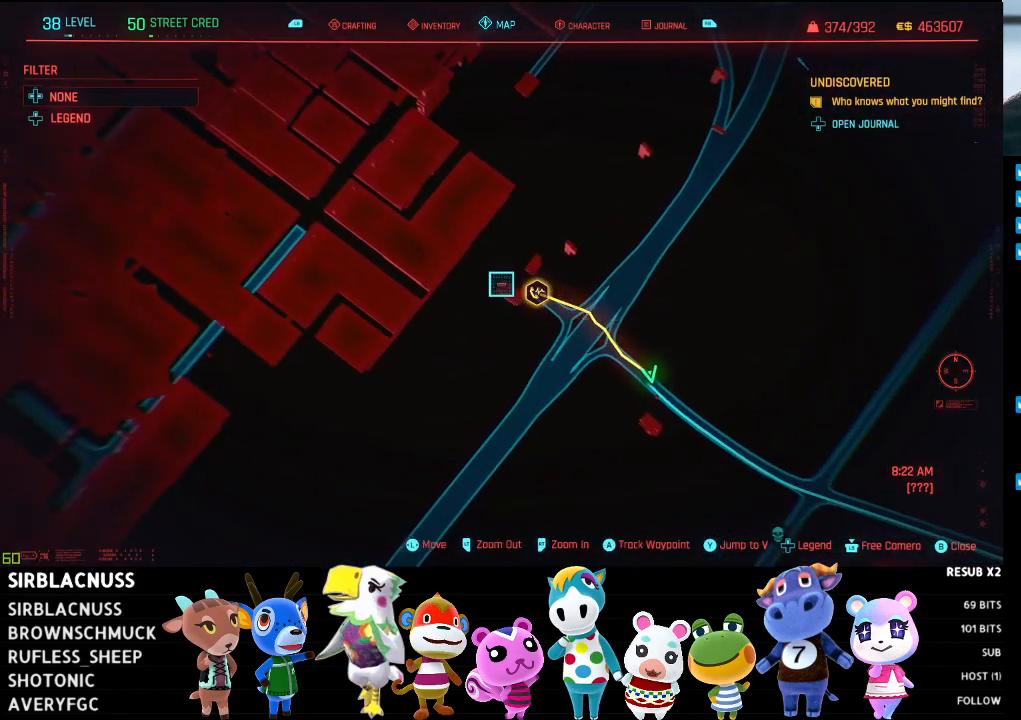
{"buttons": [], "left_stick": "center", "right_stick": "center", "events": [[100, "left_stick", "center"]]}
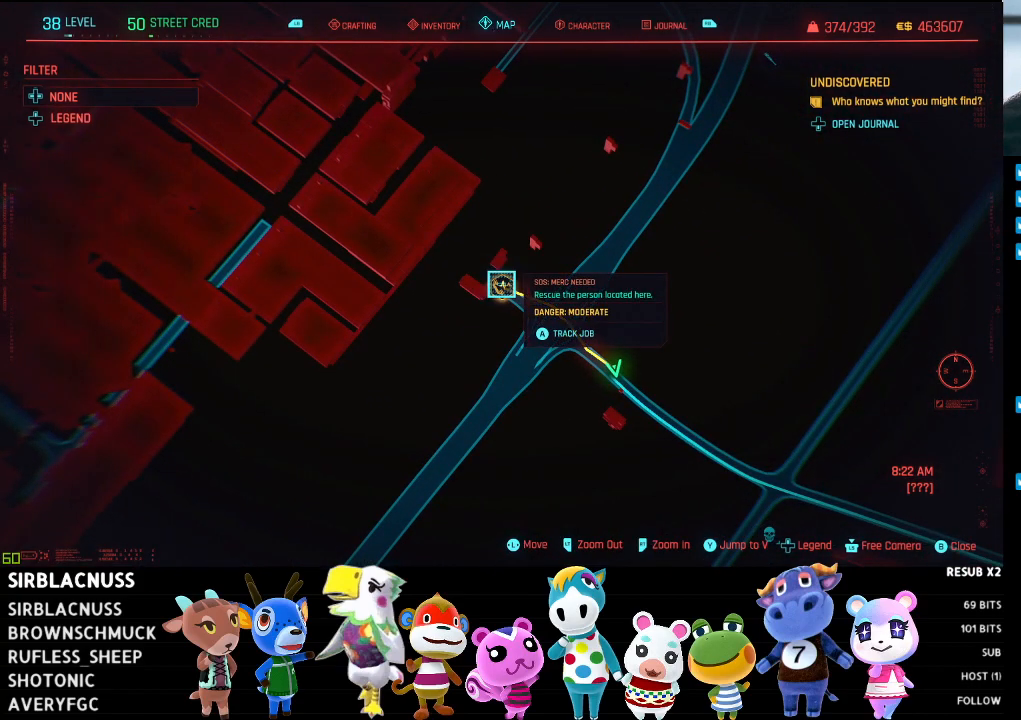
{"buttons": [], "left_stick": "center", "right_stick": "center", "events": [[383, "left_stick", "right"], [500, "left_stick", "center"]]}
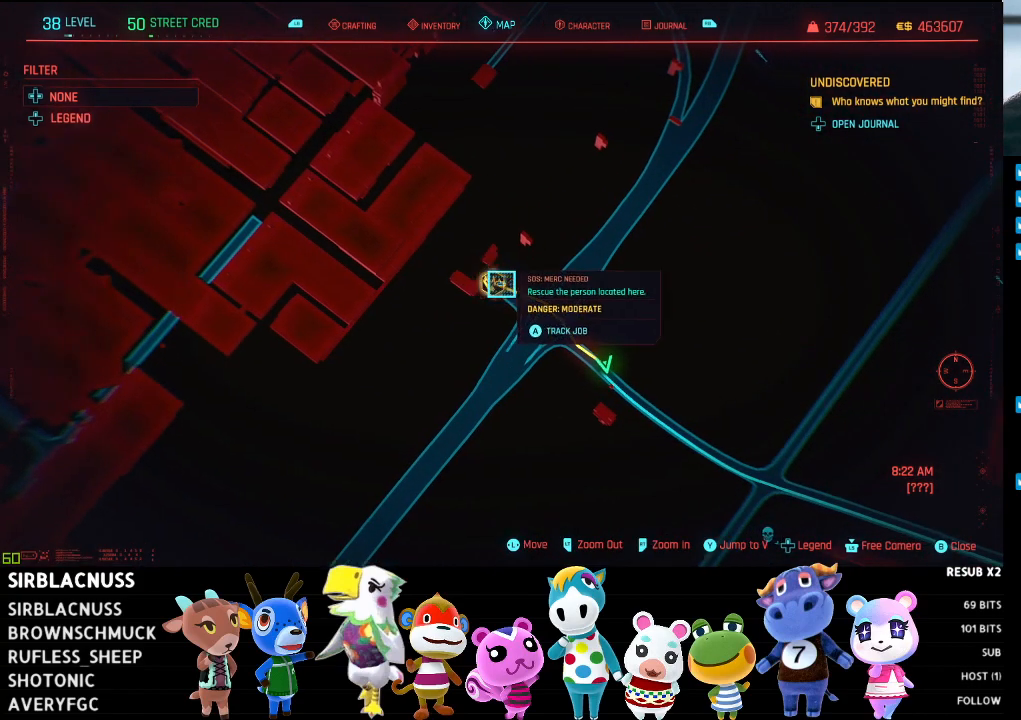
{"buttons": [], "left_stick": "left", "right_stick": "center", "events": [[350, "left_stick", "left"]]}
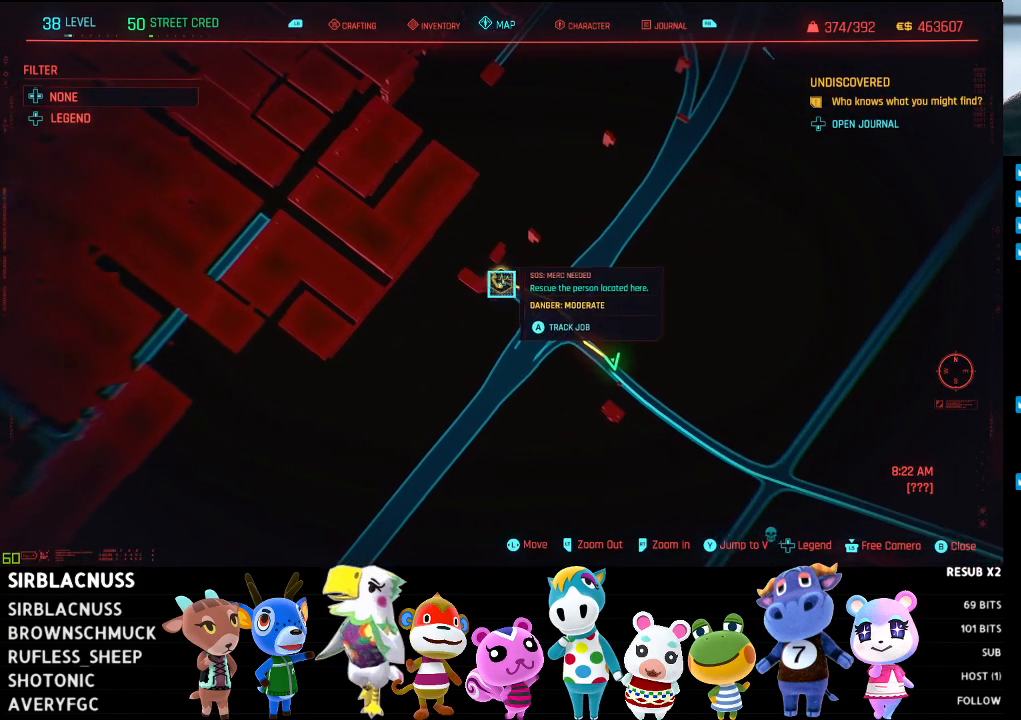
{"buttons": [], "left_stick": "center", "right_stick": "center", "events": [[17, "left_stick", "center"]]}
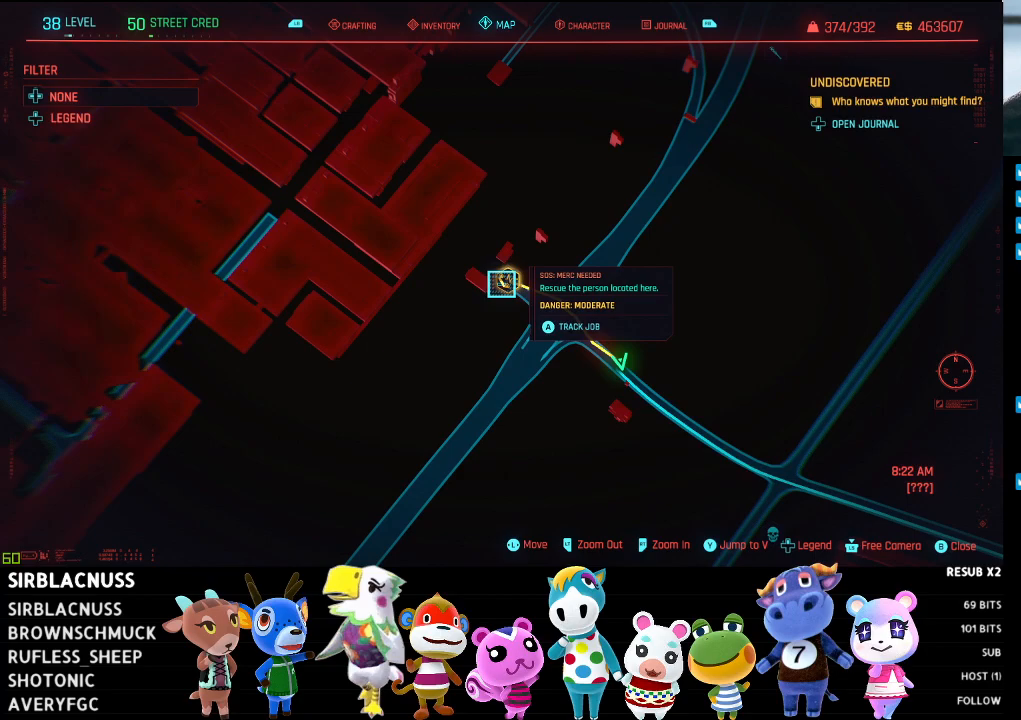
{"buttons": [], "left_stick": "up-right", "right_stick": "center", "events": [[417, "left_stick", "up"], [483, "left_stick", "up-right"]]}
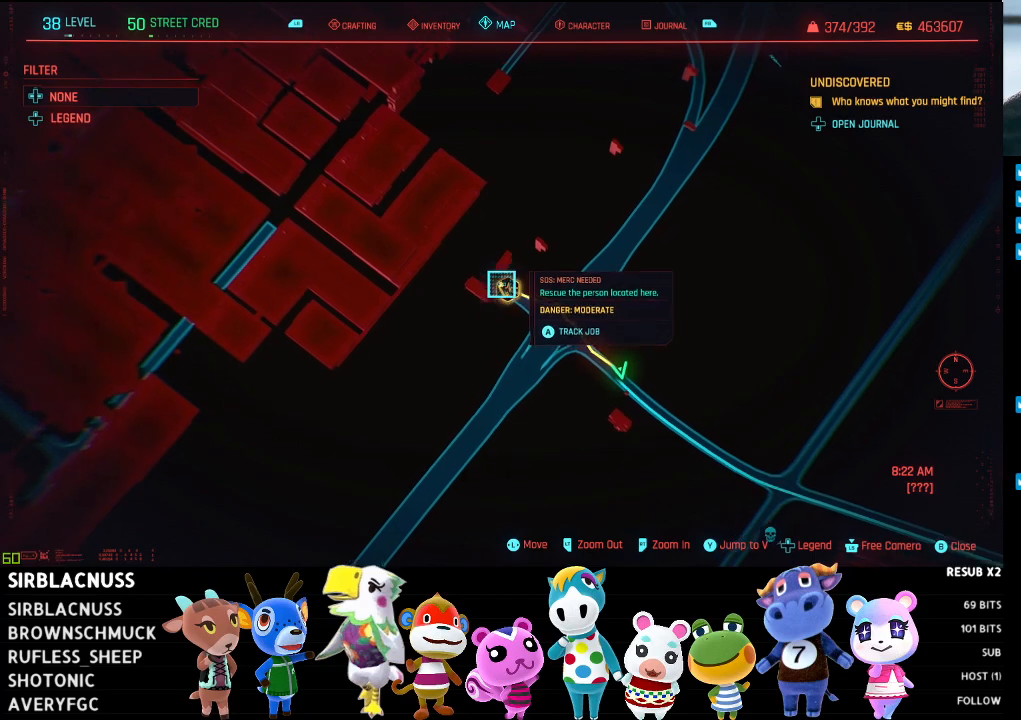
{"buttons": ["R2"], "left_stick": "center", "right_stick": "center", "events": [[100, "left_stick", "center"], [250, "left_stick", "down-left"], [500, "R2", "down"], [500, "left_stick", "center"]]}
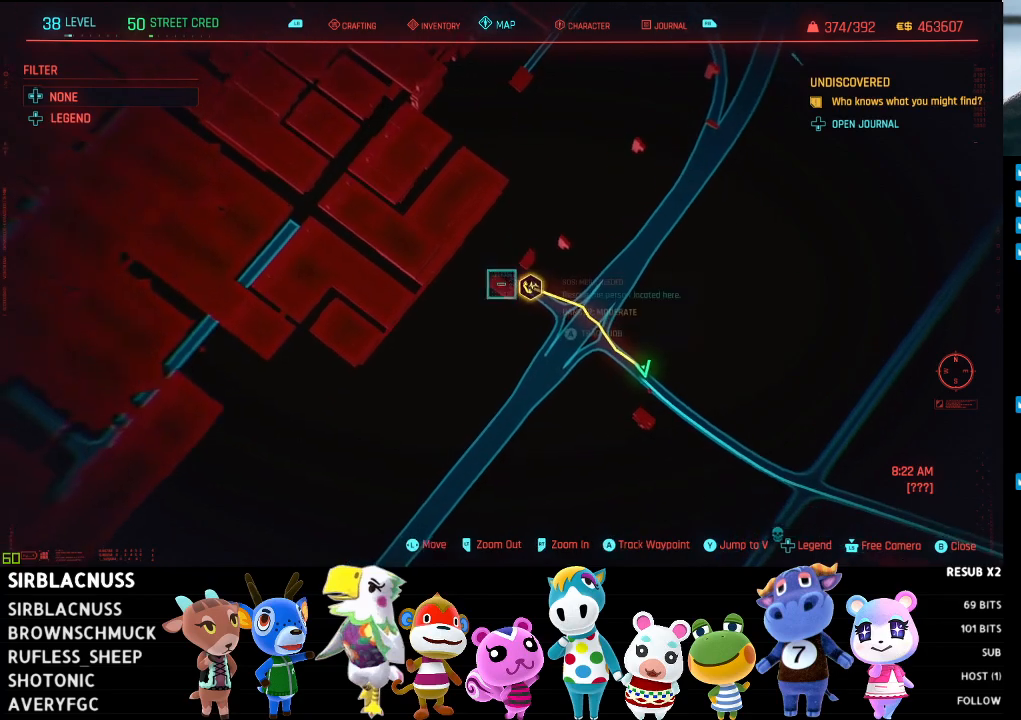
{"buttons": [], "left_stick": "center", "right_stick": "center", "events": [[283, "R2", "up"], [283, "left_stick", "right"], [467, "left_stick", "center"]]}
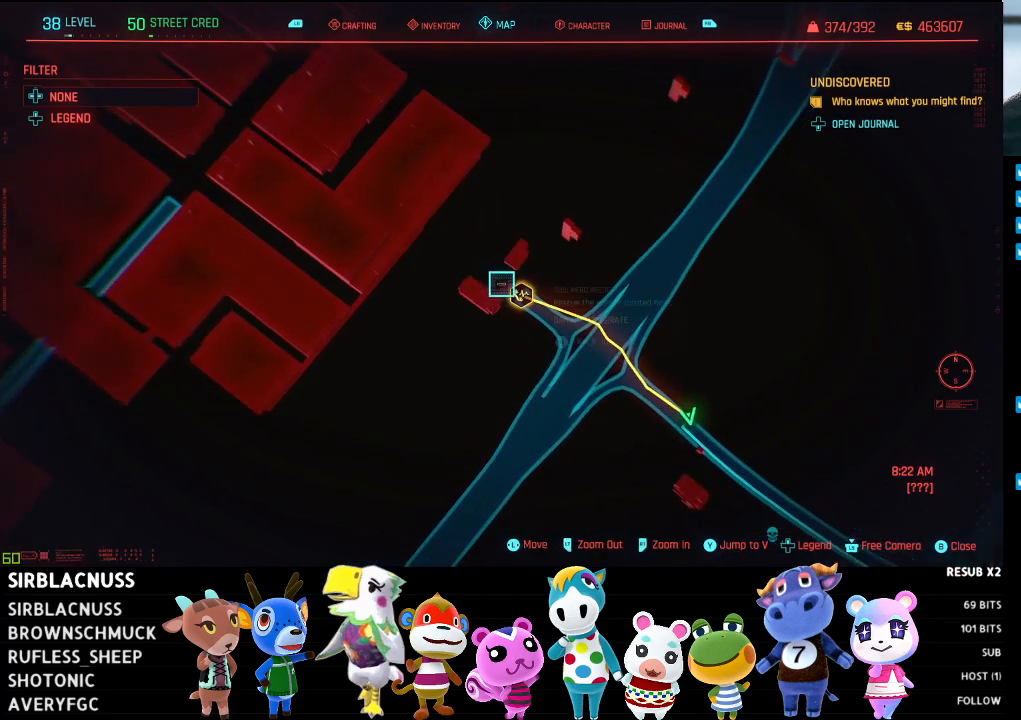
{"buttons": [], "left_stick": "center", "right_stick": "center", "events": [[117, "left_stick", "right"], [233, "L2", "down"], [333, "left_stick", "center"], [483, "L2", "up"]]}